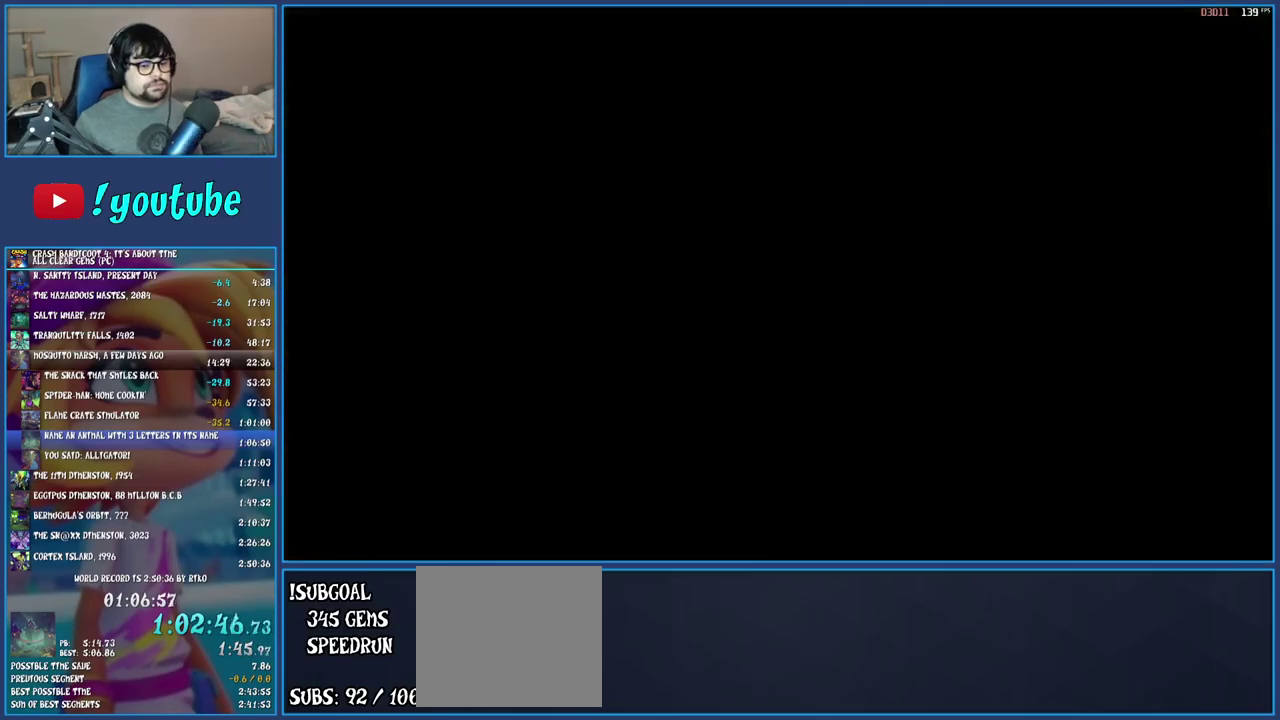
Gameplay with a controller (PlayStation layout); each line is a JSON object with the inputs held at the frame after it. "events" lists button and stick changes between this image and that frame as [ms after this image, input, new state], when the widget could be followed in between. Not read: L3 R3.
{"buttons": [], "left_stick": "right", "right_stick": "center", "events": [[67, "left_stick", "down-left"], [233, "left_stick", "right"], [350, "left_stick", "left"], [500, "left_stick", "right"]]}
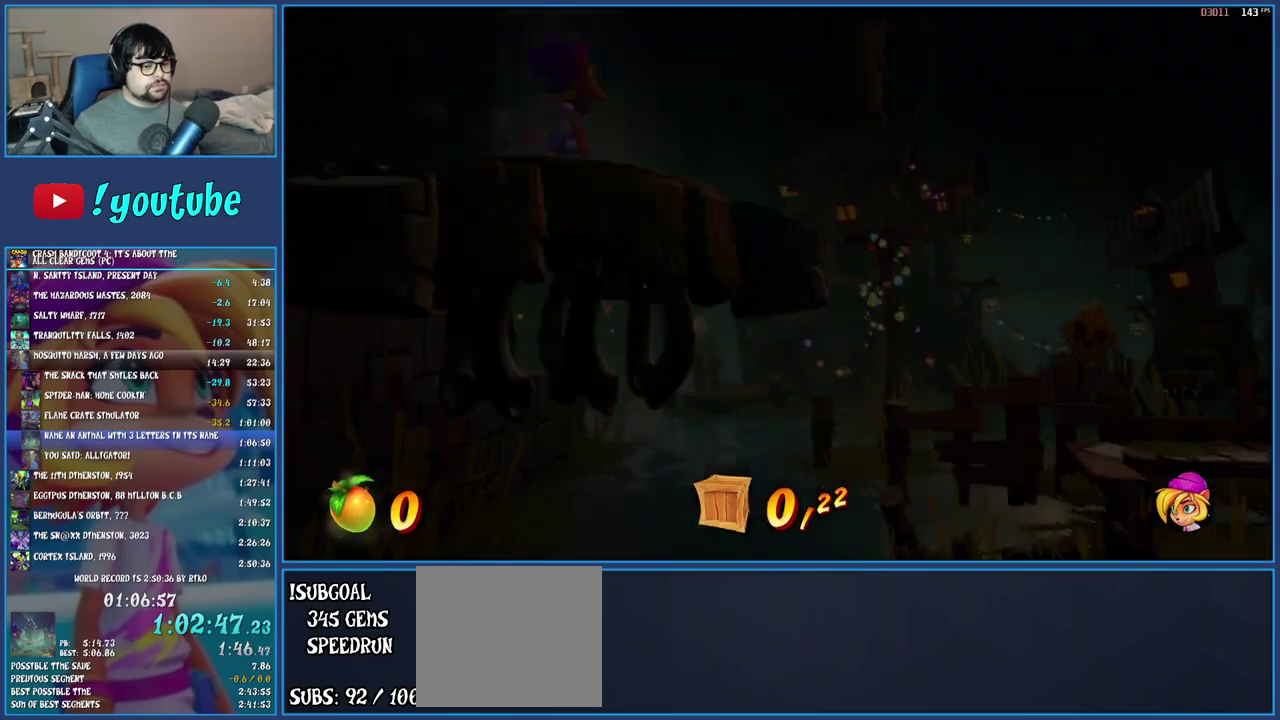
{"buttons": [], "left_stick": "right", "right_stick": "center", "events": []}
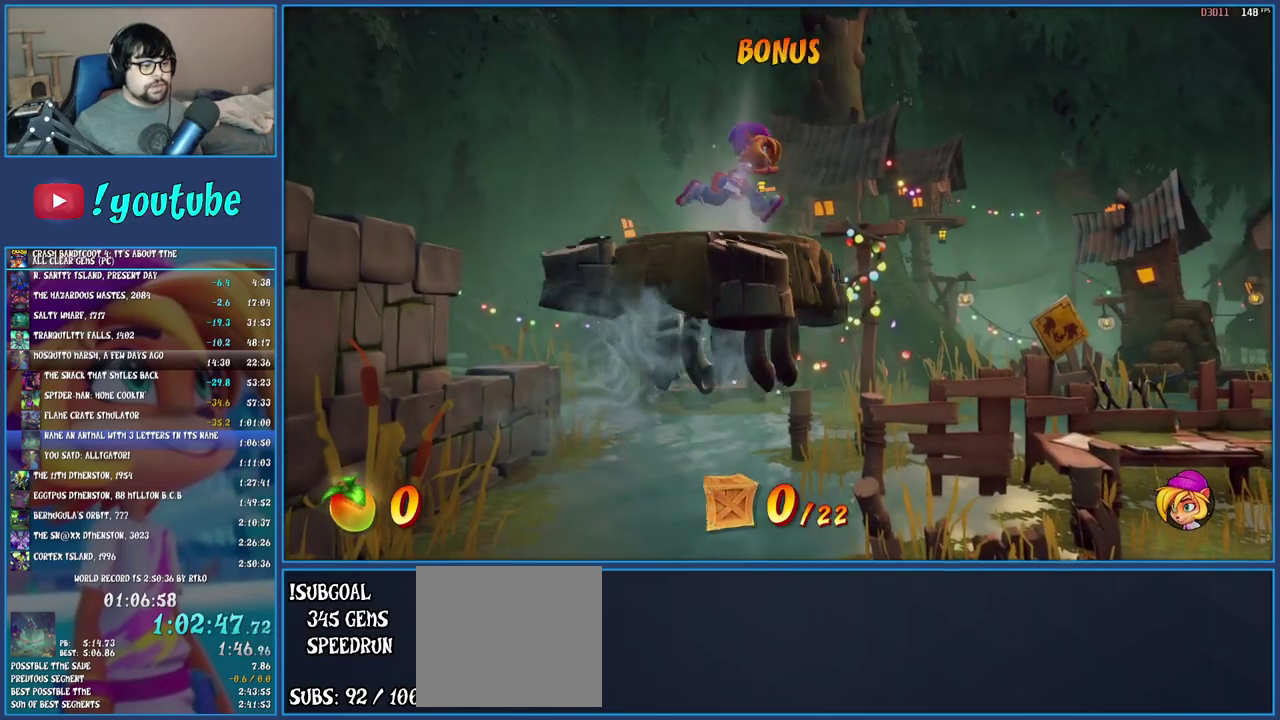
{"buttons": [], "left_stick": "right", "right_stick": "center", "events": []}
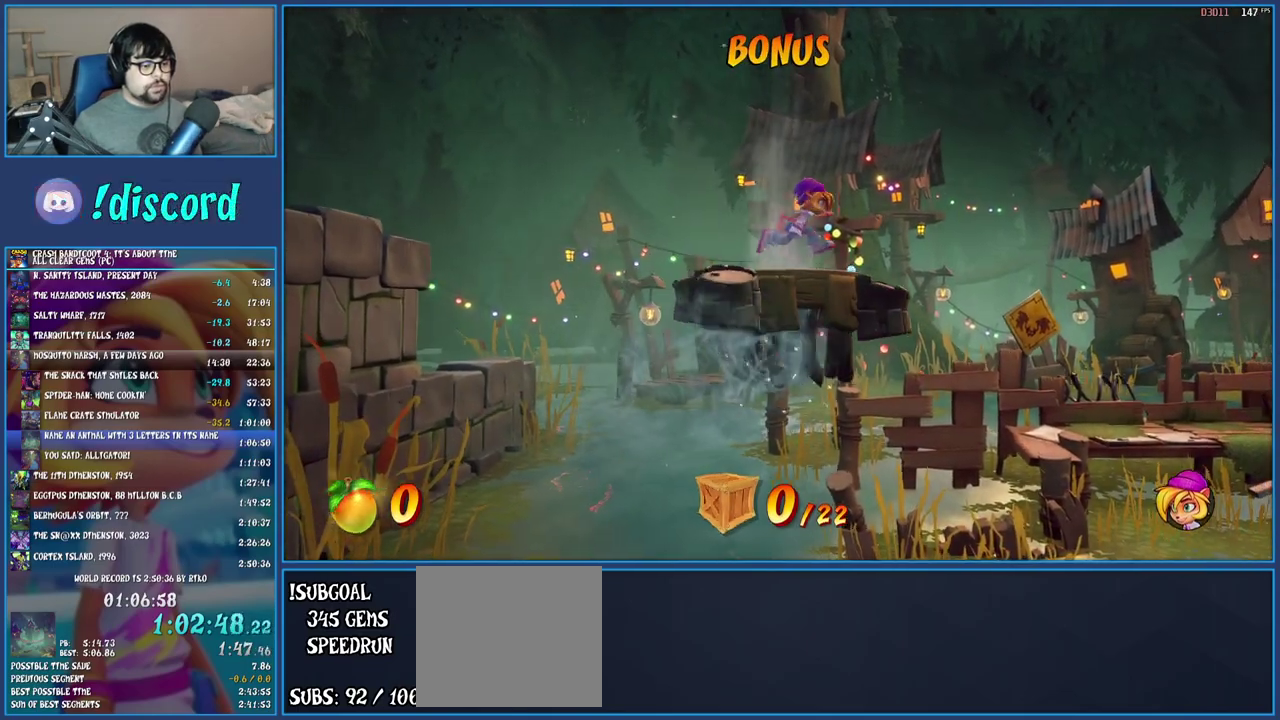
{"buttons": [], "left_stick": "right", "right_stick": "center", "events": []}
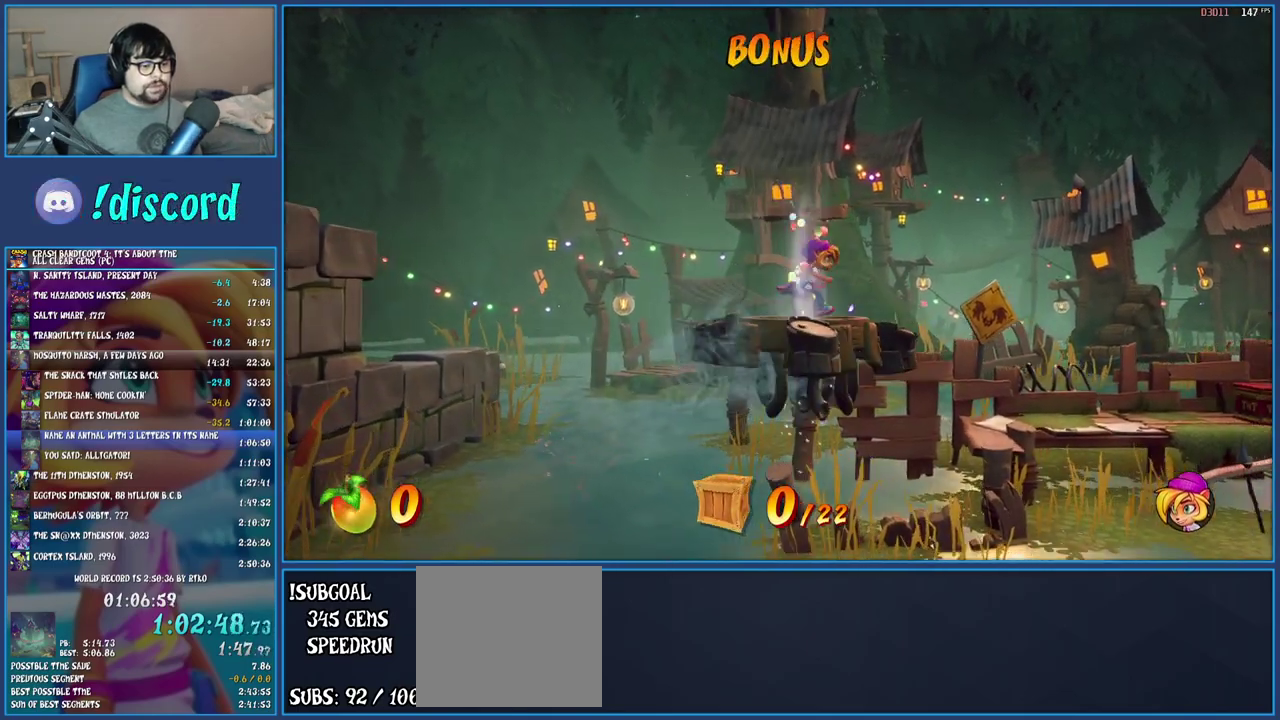
{"buttons": [], "left_stick": "right", "right_stick": "center", "events": []}
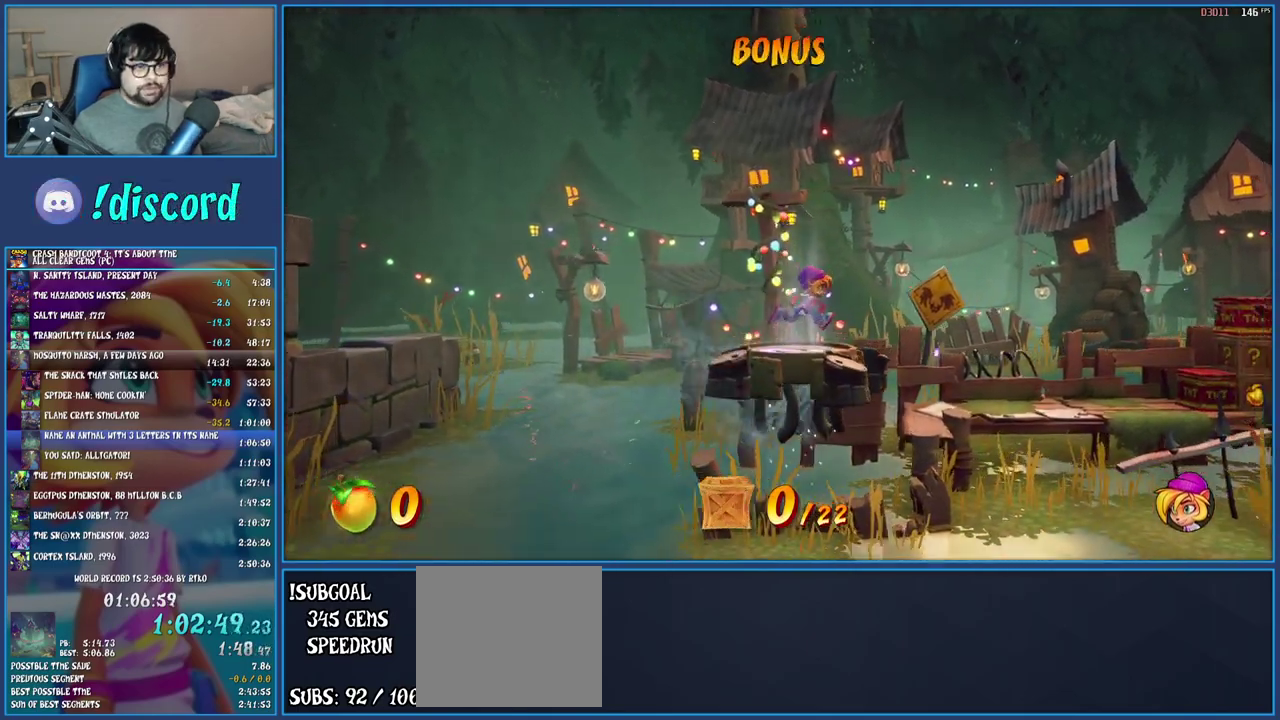
{"buttons": [], "left_stick": "right", "right_stick": "center", "events": []}
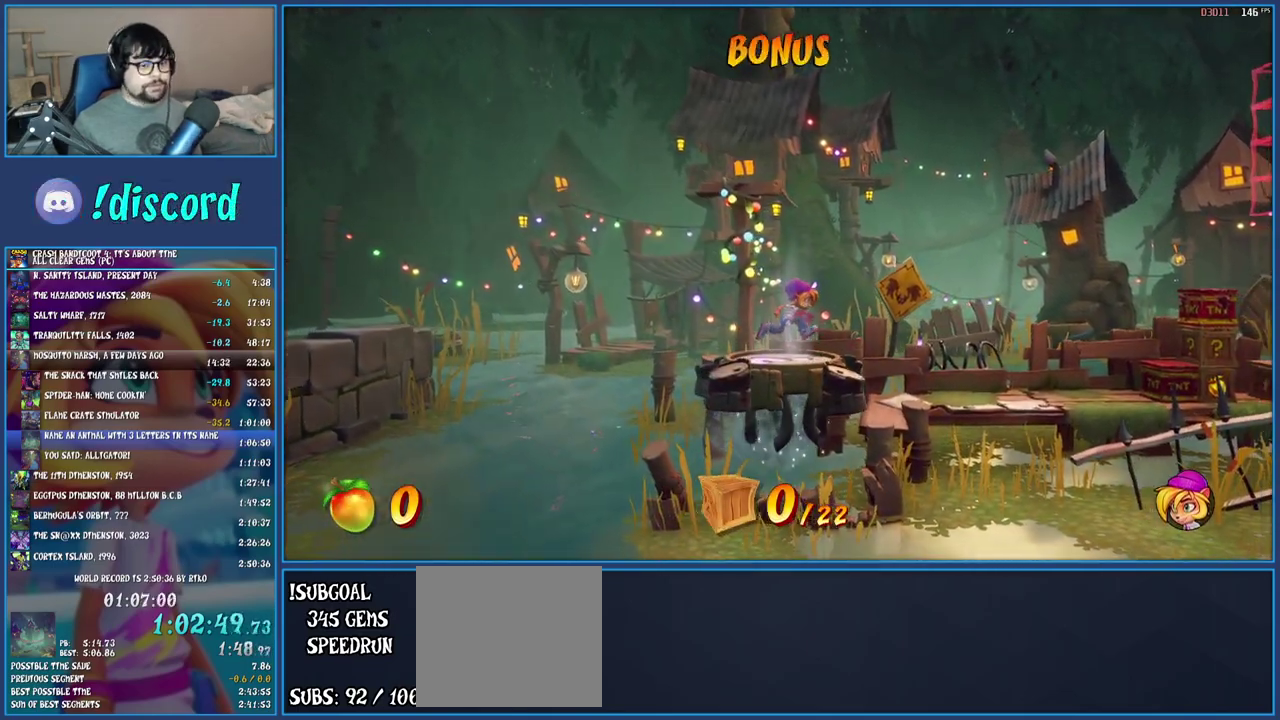
{"buttons": ["SQUARE"], "left_stick": "right", "right_stick": "center", "events": [[333, "R1", "down"], [450, "R1", "up"], [483, "SQUARE", "down"]]}
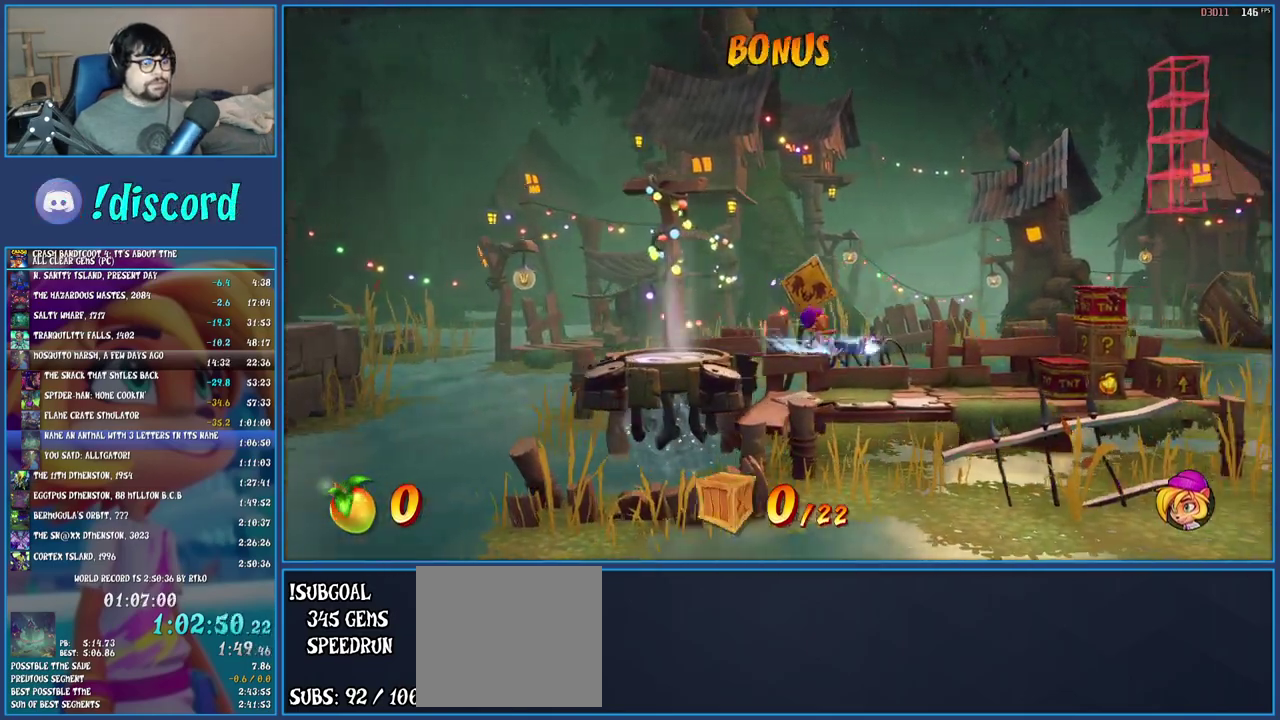
{"buttons": ["CROSS"], "left_stick": "right", "right_stick": "center", "events": [[17, "CROSS", "down"], [100, "SQUARE", "up"]]}
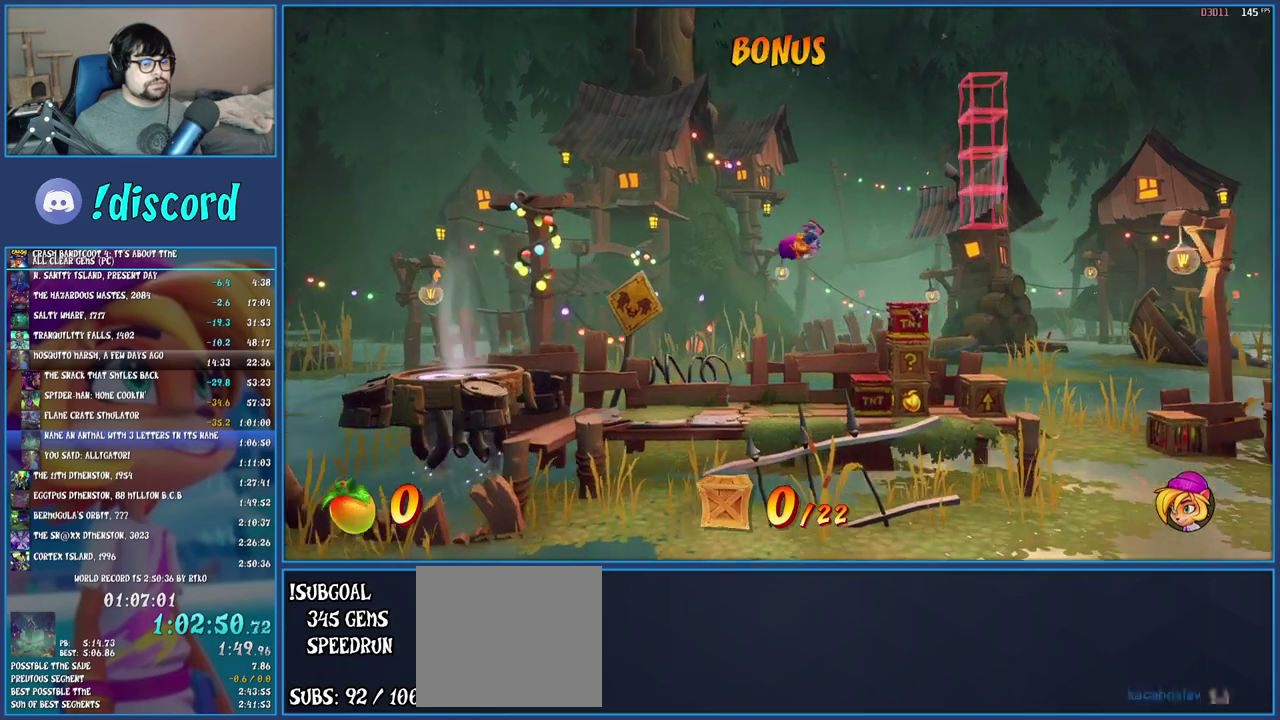
{"buttons": ["CROSS"], "left_stick": "right", "right_stick": "center", "events": [[117, "left_stick", "center"], [400, "left_stick", "right"]]}
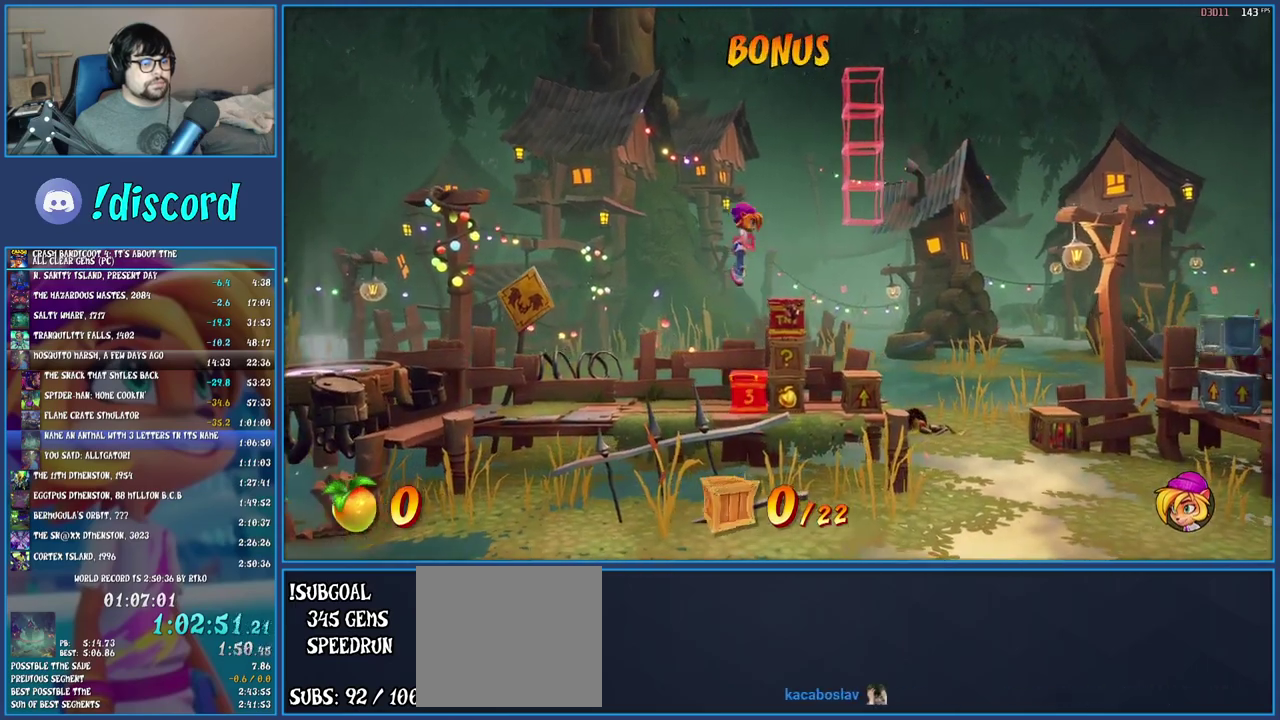
{"buttons": [], "left_stick": "center", "right_stick": "center", "events": [[200, "CROSS", "up"], [350, "left_stick", "center"]]}
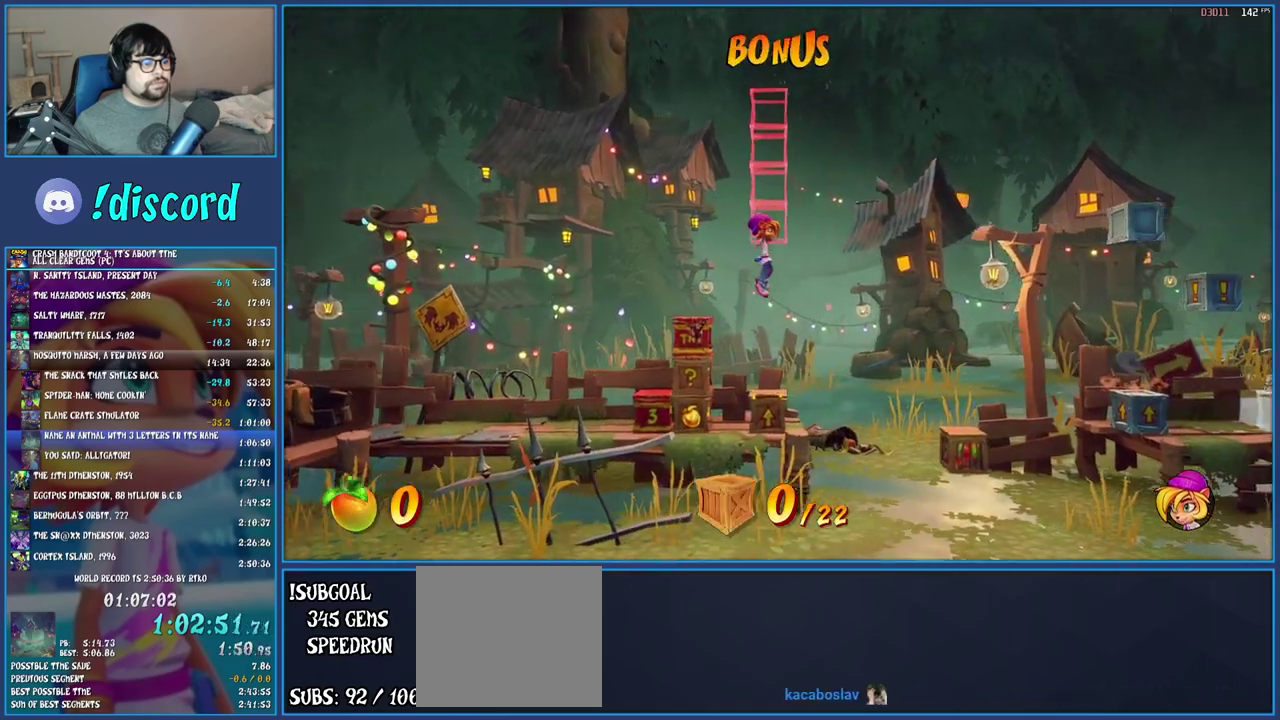
{"buttons": [], "left_stick": "left", "right_stick": "center", "events": [[17, "SQUARE", "down"], [200, "SQUARE", "up"], [333, "left_stick", "left"]]}
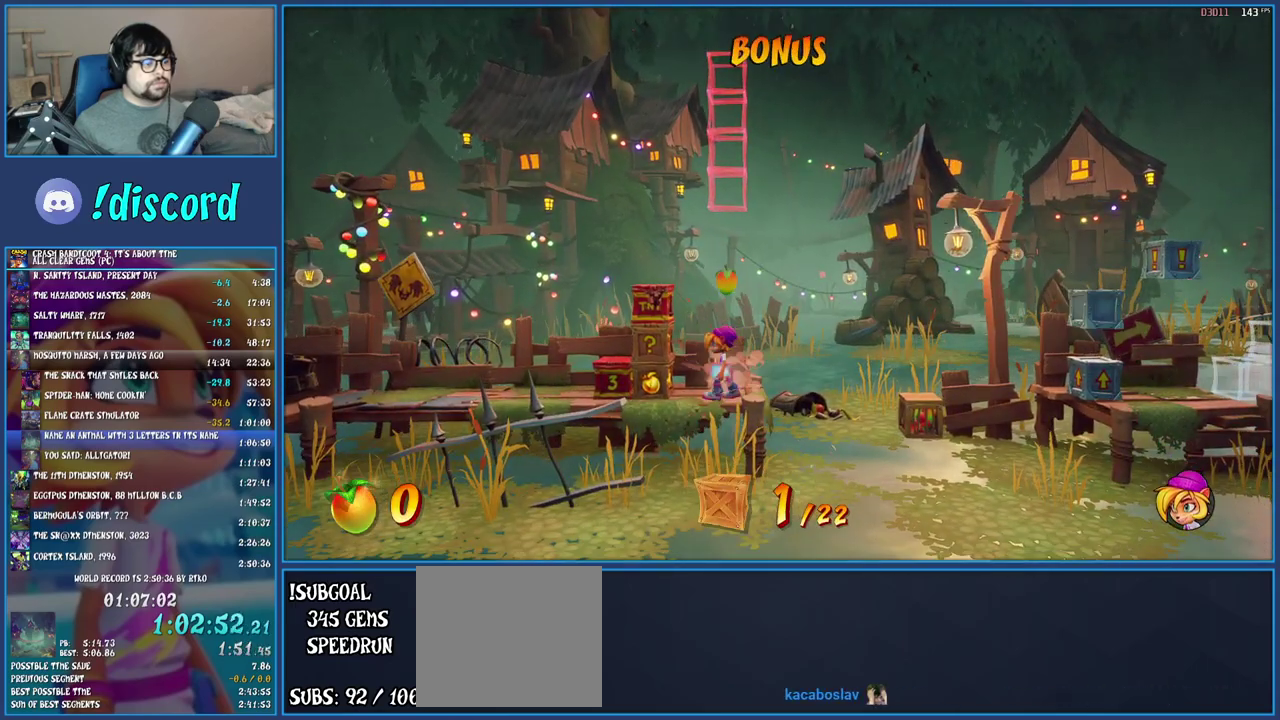
{"buttons": [], "left_stick": "center", "right_stick": "center", "events": [[50, "left_stick", "center"], [200, "SQUARE", "down"], [350, "SQUARE", "up"]]}
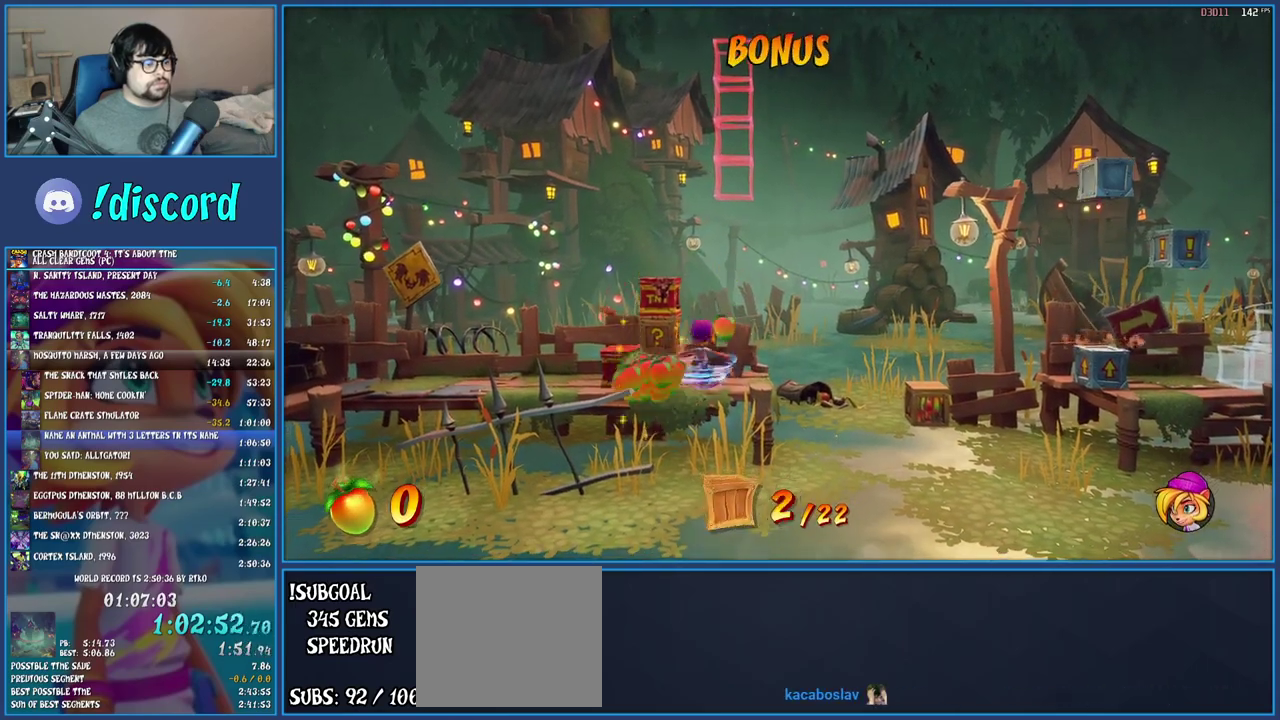
{"buttons": [], "left_stick": "center", "right_stick": "center", "events": [[83, "left_stick", "right"], [200, "left_stick", "center"]]}
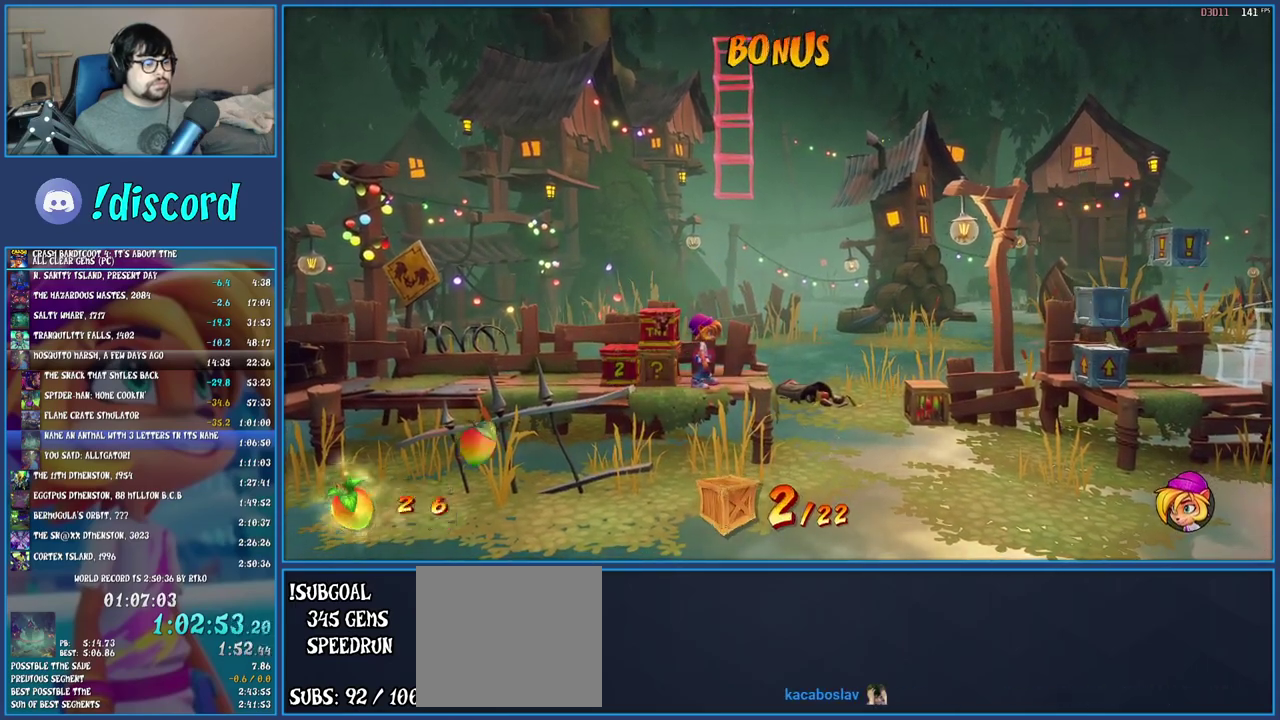
{"buttons": [], "left_stick": "right", "right_stick": "center", "events": [[33, "left_stick", "right"], [150, "CROSS", "down"], [300, "CROSS", "up"]]}
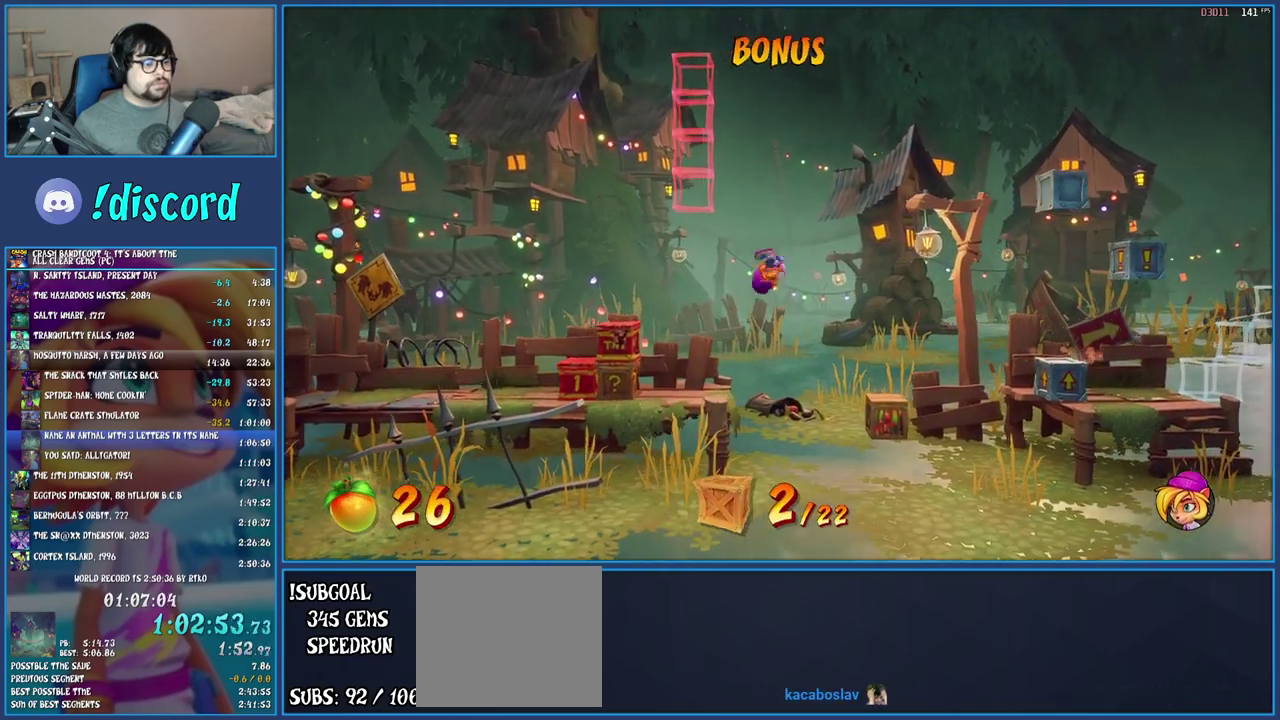
{"buttons": [], "left_stick": "right", "right_stick": "center", "events": [[233, "left_stick", "center"], [283, "left_stick", "right"]]}
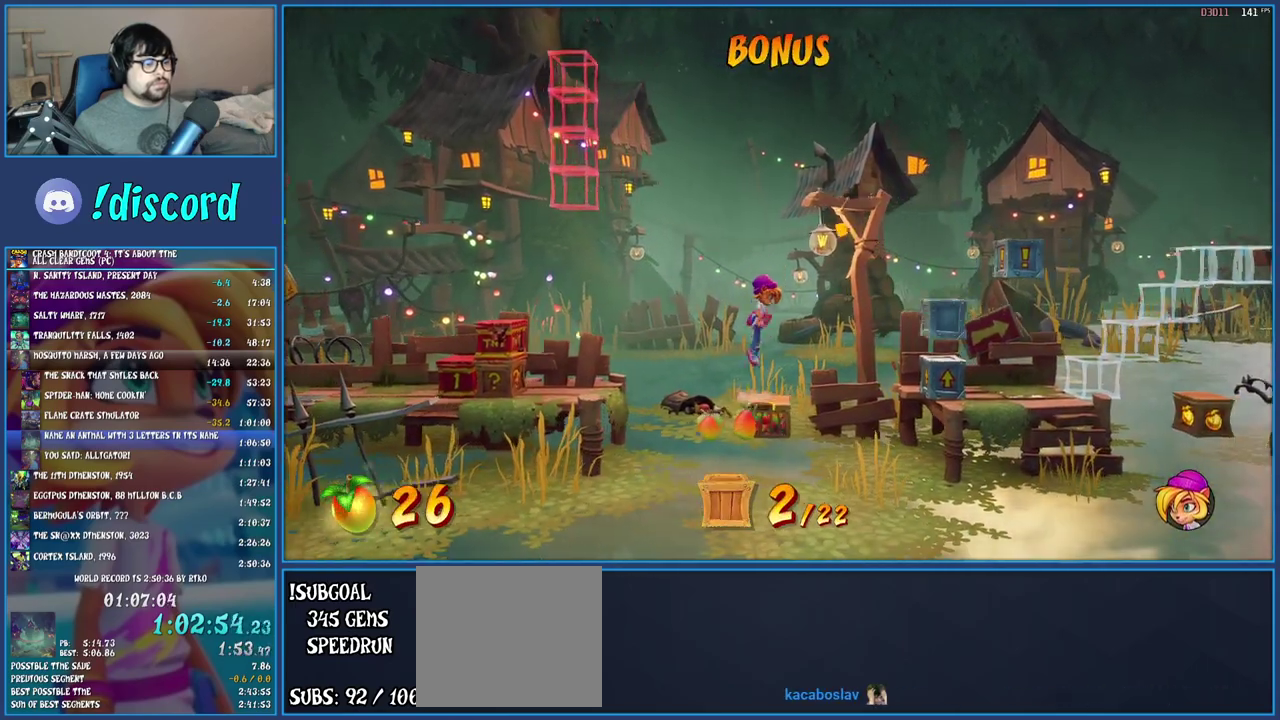
{"buttons": ["SQUARE"], "left_stick": "right", "right_stick": "center", "events": [[417, "SQUARE", "down"]]}
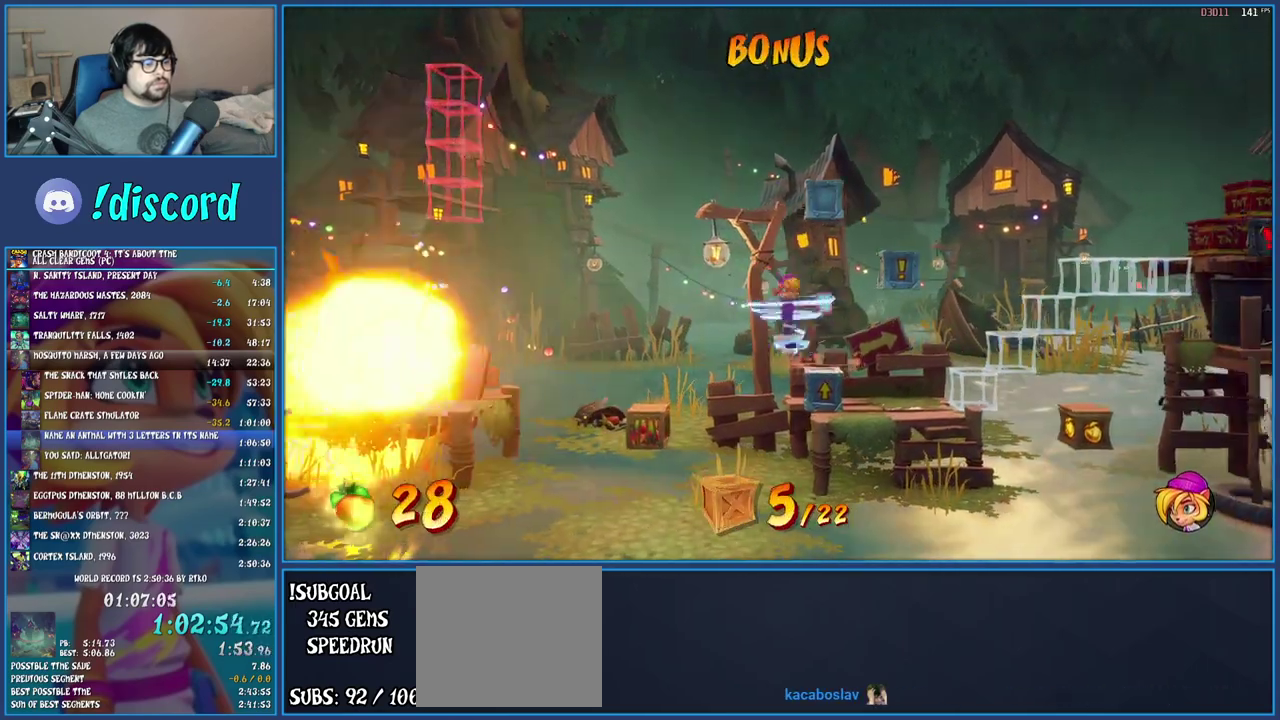
{"buttons": [], "left_stick": "right", "right_stick": "center", "events": [[100, "SQUARE", "up"]]}
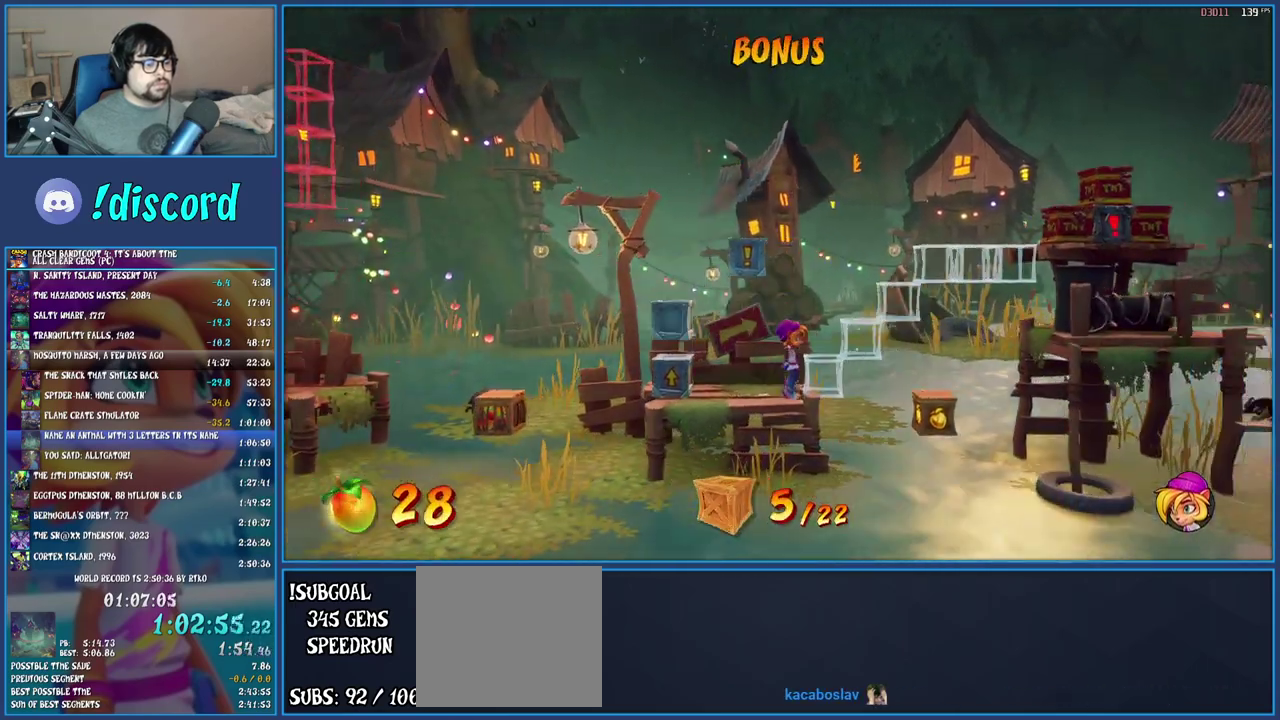
{"buttons": ["CROSS"], "left_stick": "center", "right_stick": "center", "events": [[67, "CROSS", "down"], [367, "left_stick", "center"]]}
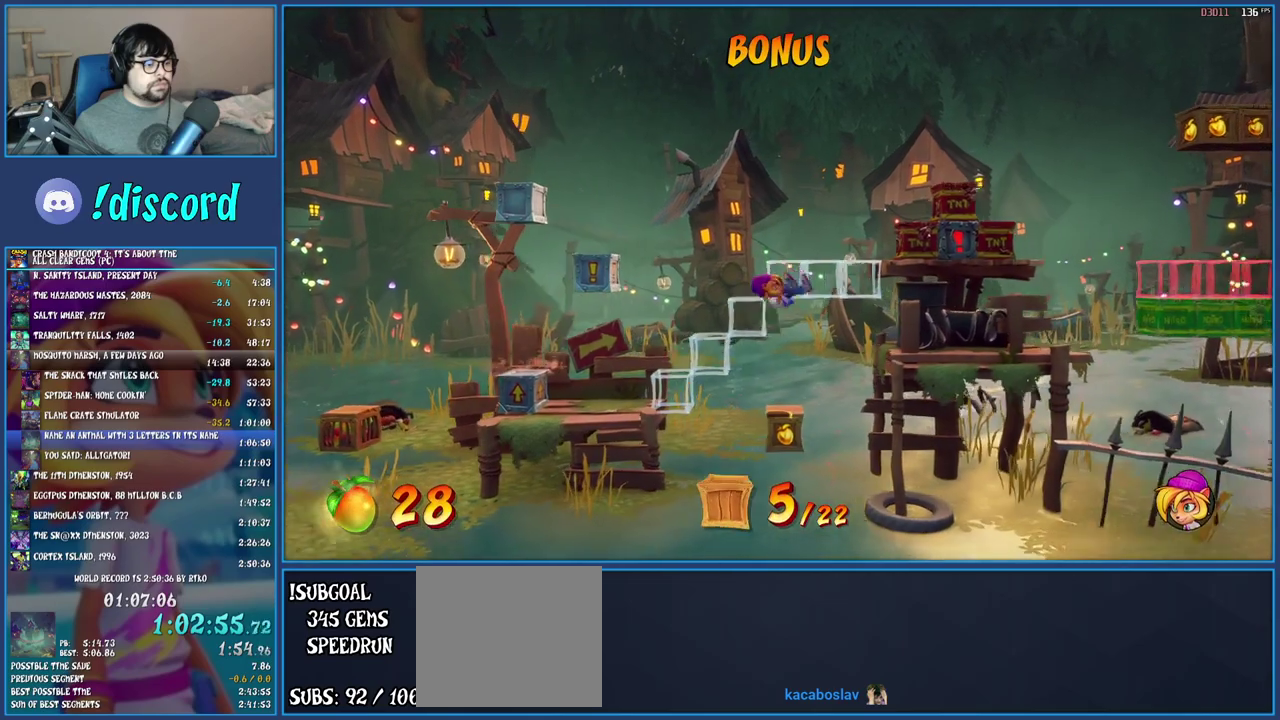
{"buttons": ["CROSS"], "left_stick": "right", "right_stick": "center", "events": [[383, "left_stick", "right"]]}
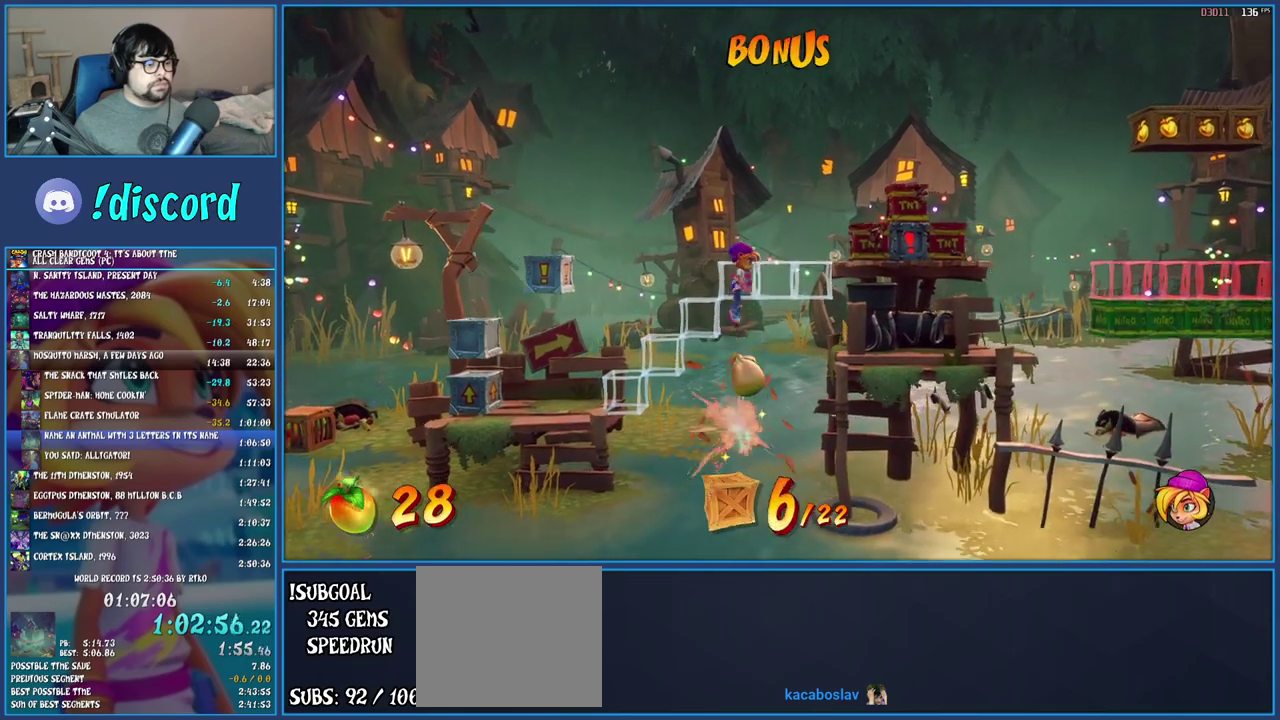
{"buttons": ["CROSS"], "left_stick": "right", "right_stick": "center", "events": [[83, "CROSS", "up"], [183, "CROSS", "down"]]}
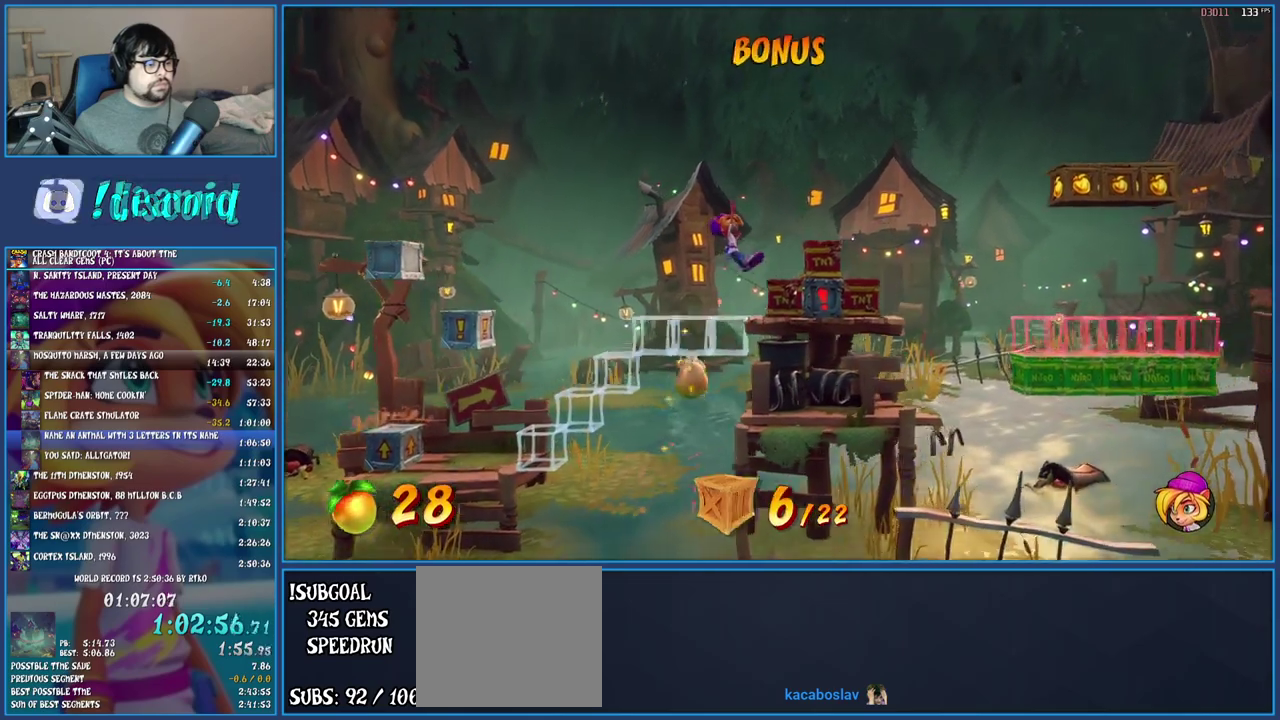
{"buttons": ["CROSS"], "left_stick": "left", "right_stick": "center", "events": [[83, "left_stick", "left"]]}
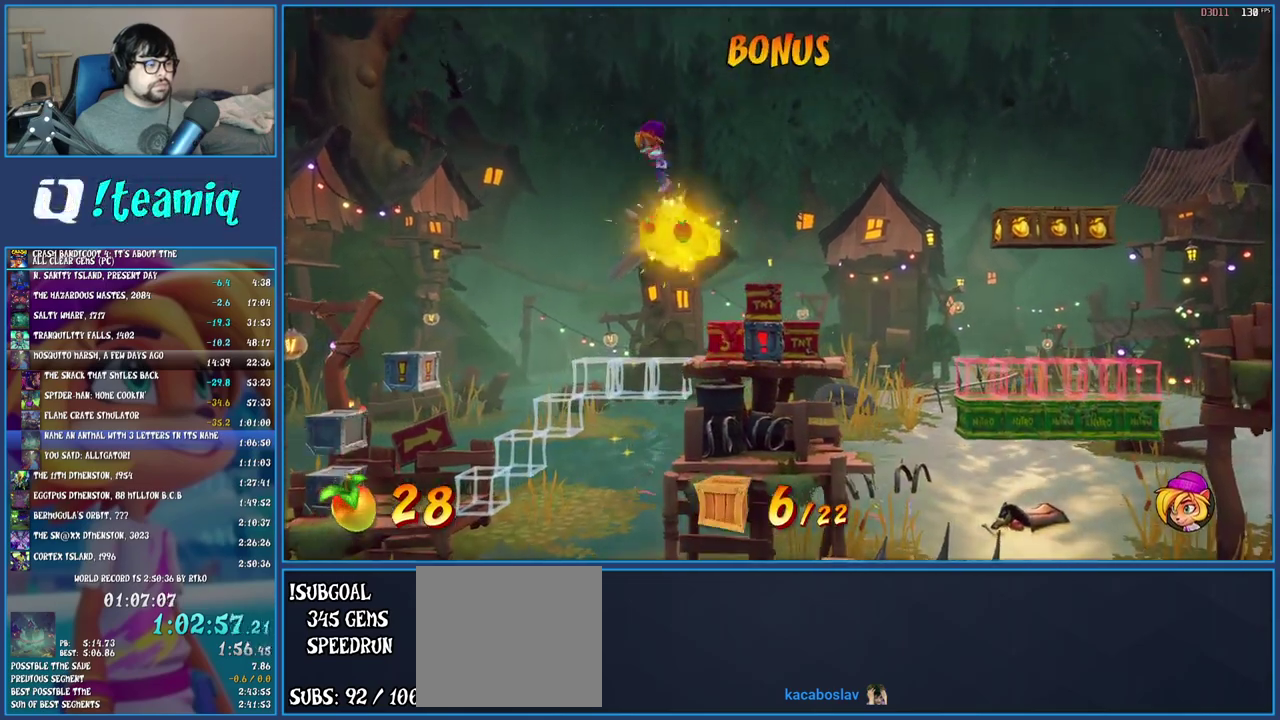
{"buttons": ["CROSS"], "left_stick": "left", "right_stick": "center", "events": []}
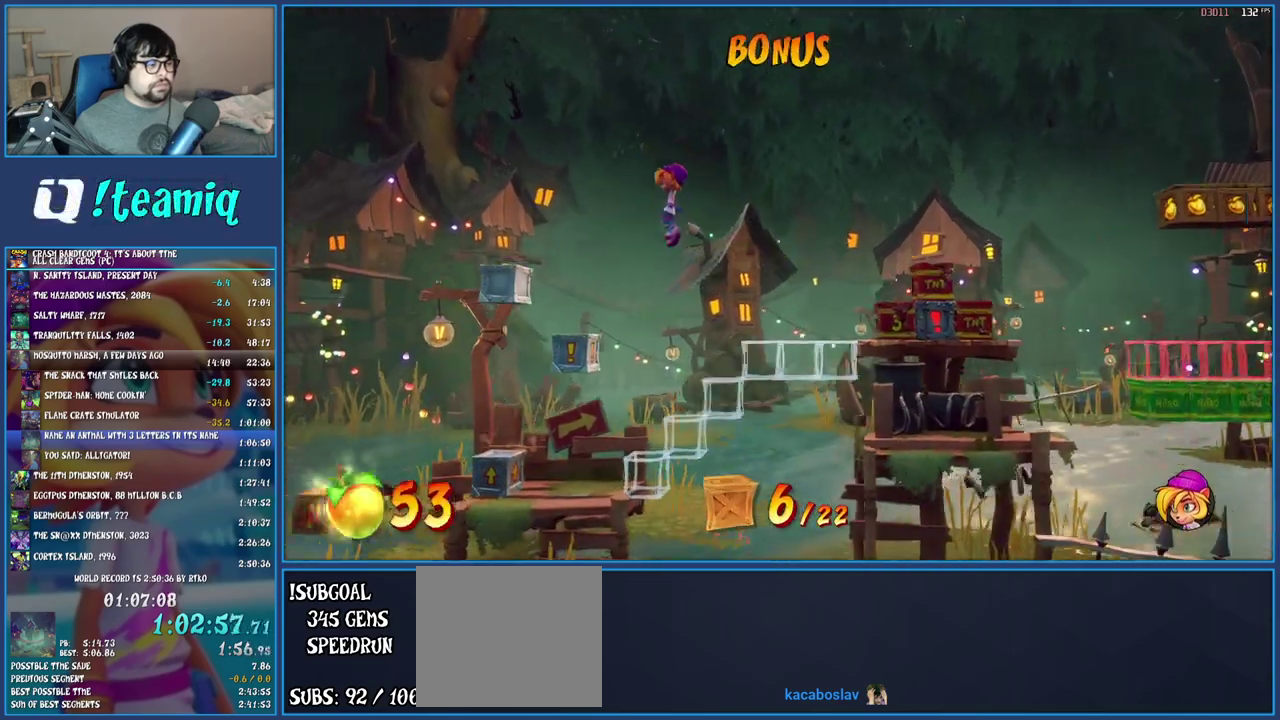
{"buttons": [], "left_stick": "center", "right_stick": "center", "events": [[300, "left_stick", "center"], [333, "CROSS", "up"]]}
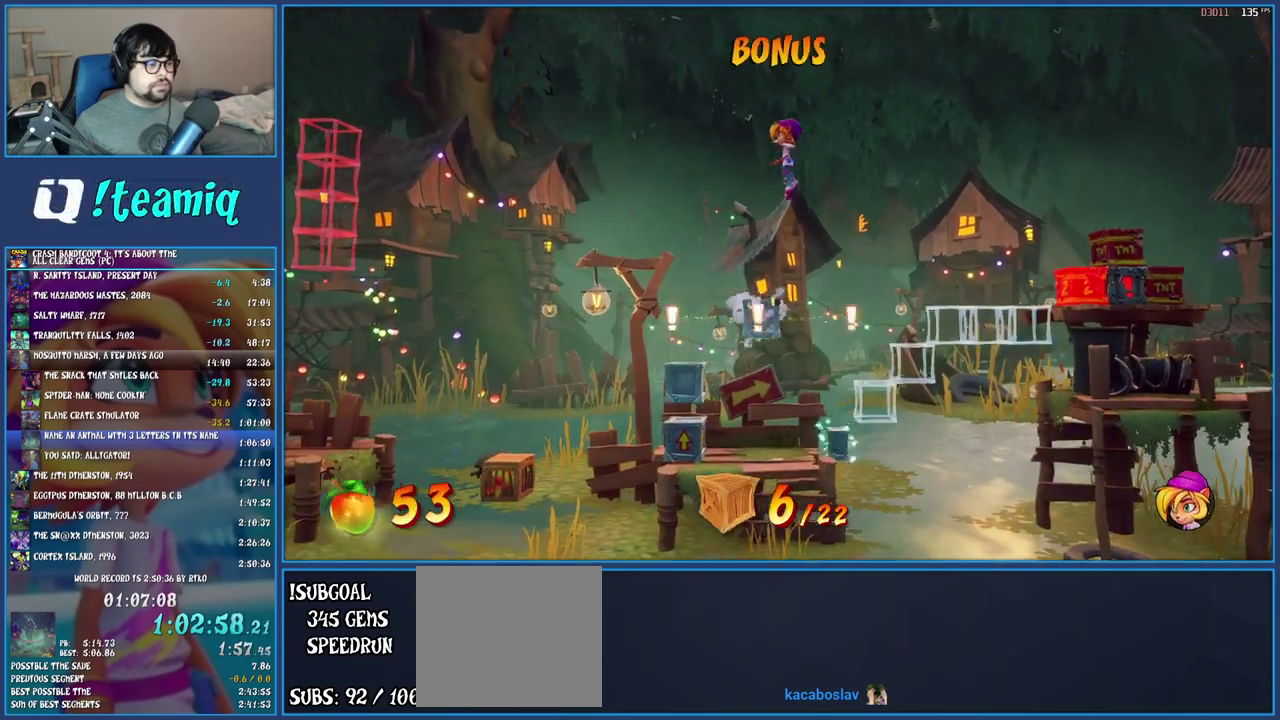
{"buttons": [], "left_stick": "left", "right_stick": "center", "events": [[50, "left_stick", "left"], [200, "CROSS", "down"], [383, "CROSS", "up"]]}
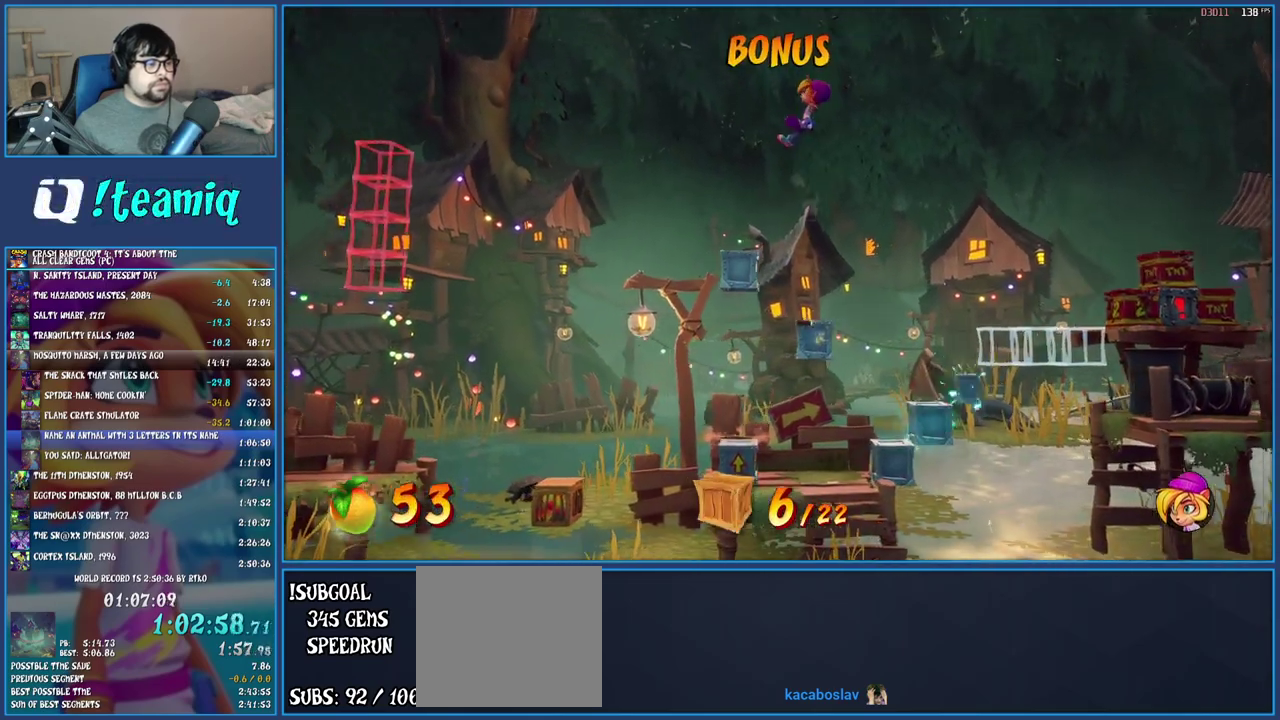
{"buttons": [], "left_stick": "center", "right_stick": "center", "events": [[150, "left_stick", "center"], [333, "left_stick", "left"], [433, "left_stick", "center"]]}